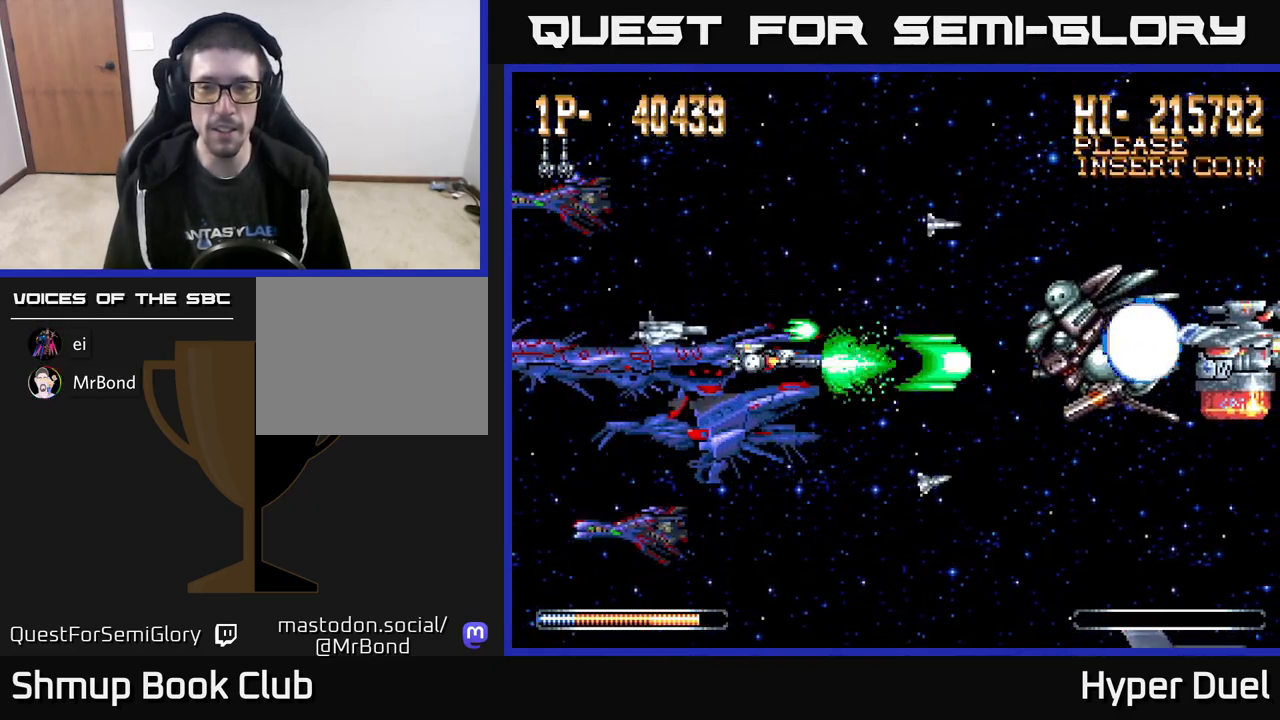
Gameplay with a controller (Xbox layout); each line is a JSON object with the inputs held at the frame after it. "events" lists button and stick changes between this image and that frame as [ms after this image, input, new state], when the widget could be followed in between. Not read: left_stick.
{"buttons": ["A", "X"], "right_stick": "center", "events": [[83, "X", "down"]]}
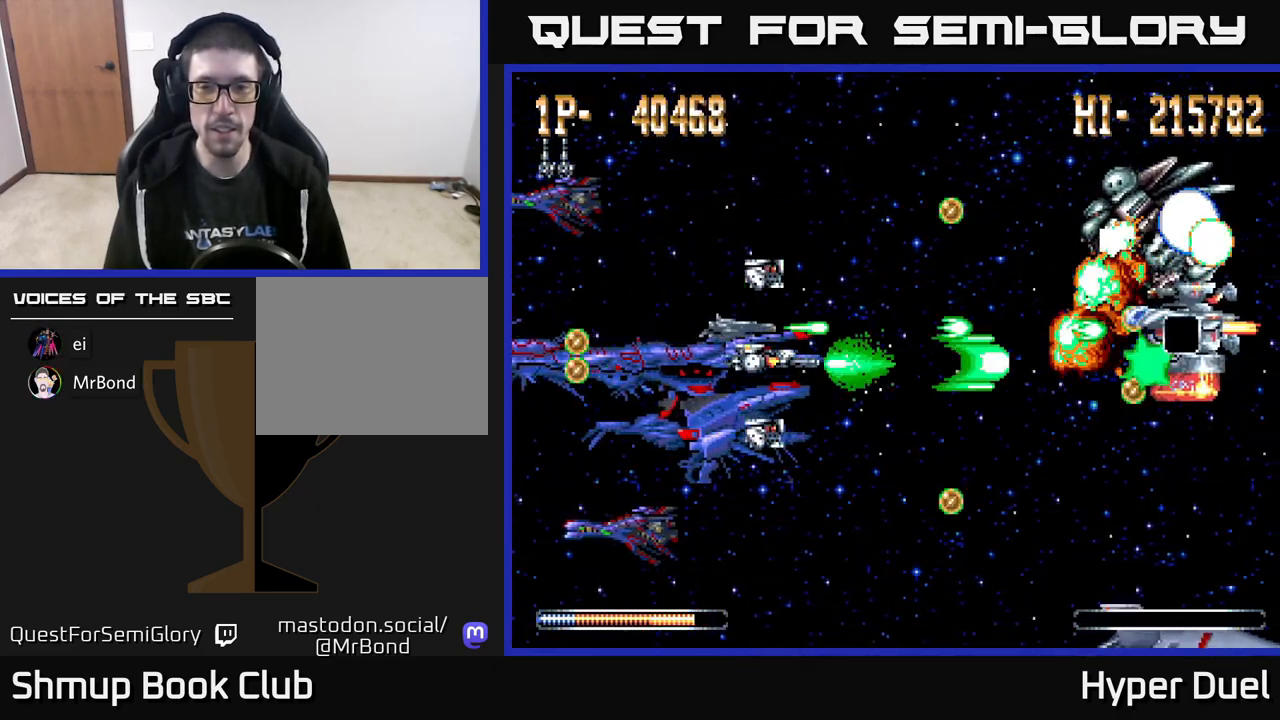
{"buttons": ["A"], "right_stick": "center", "events": [[400, "X", "up"]]}
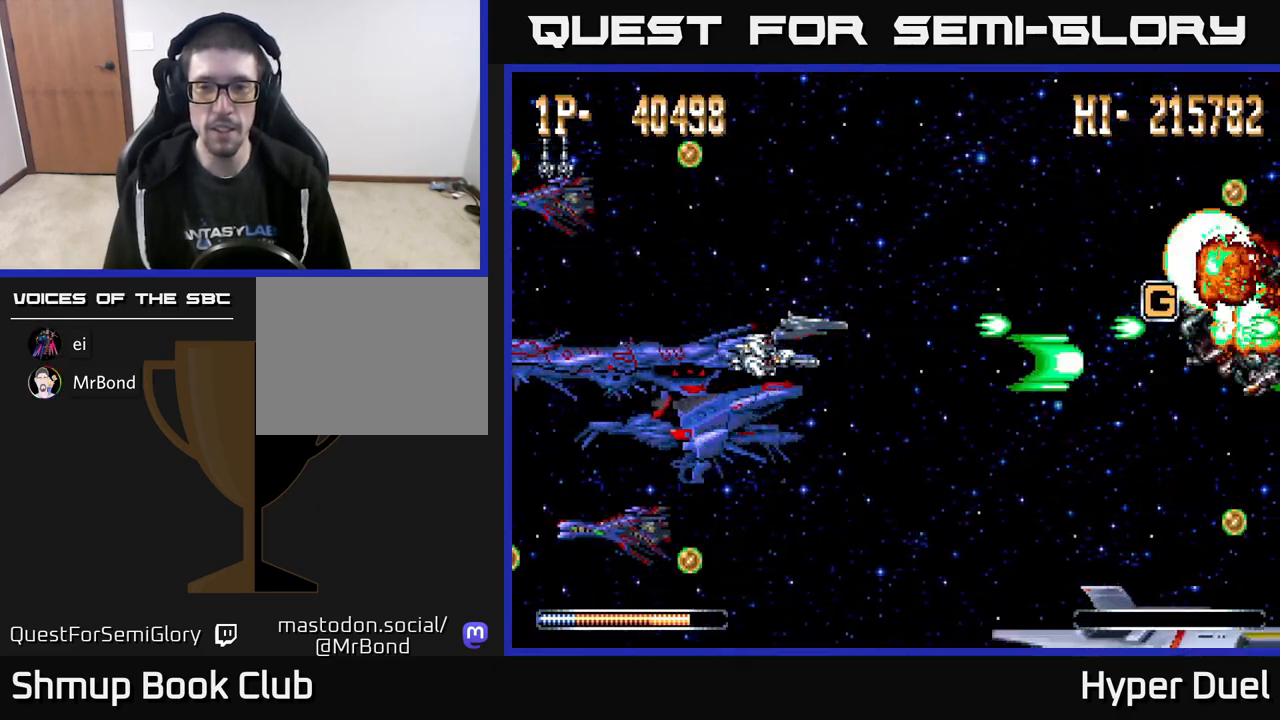
{"buttons": ["A", "DPAD_UP"], "right_stick": "center", "events": [[167, "DPAD_DOWN", "down"], [200, "DPAD_RIGHT", "down"], [333, "DPAD_DOWN", "up"], [483, "DPAD_RIGHT", "up"], [483, "DPAD_UP", "down"]]}
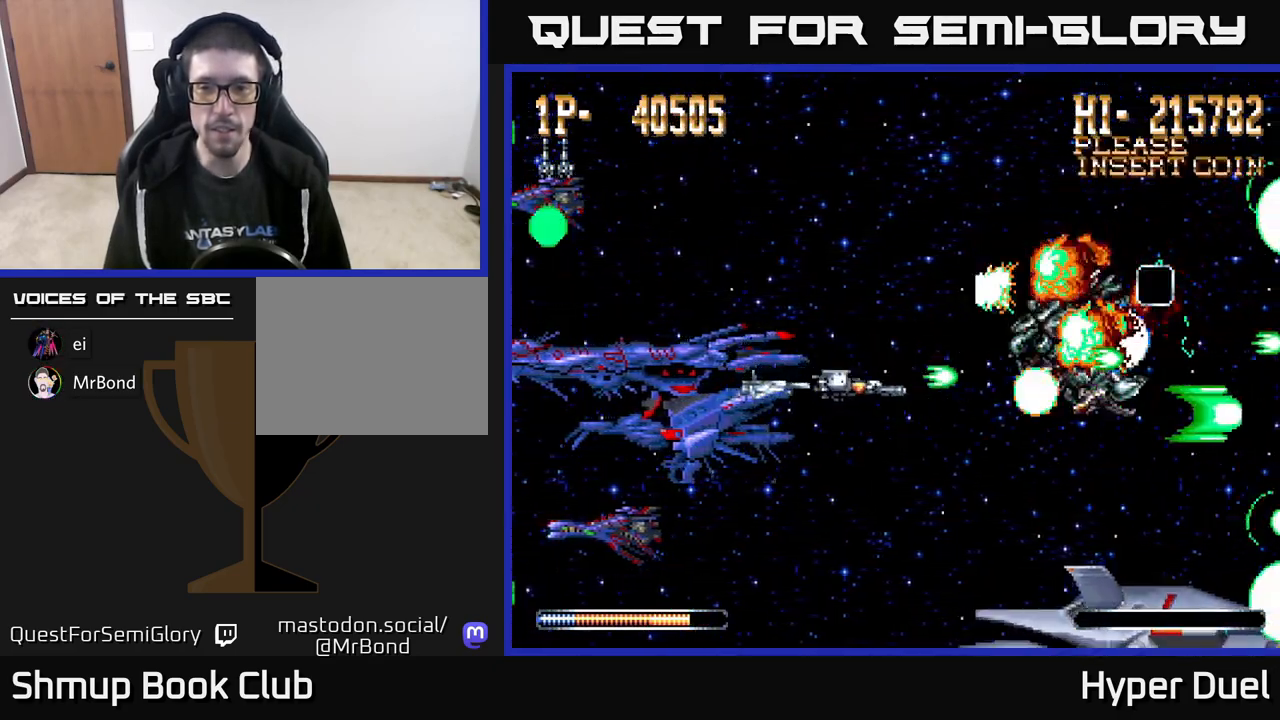
{"buttons": ["A", "DPAD_RIGHT"], "right_stick": "center", "events": [[17, "DPAD_LEFT", "down"], [133, "DPAD_LEFT", "up"], [167, "DPAD_RIGHT", "down"], [383, "DPAD_UP", "up"]]}
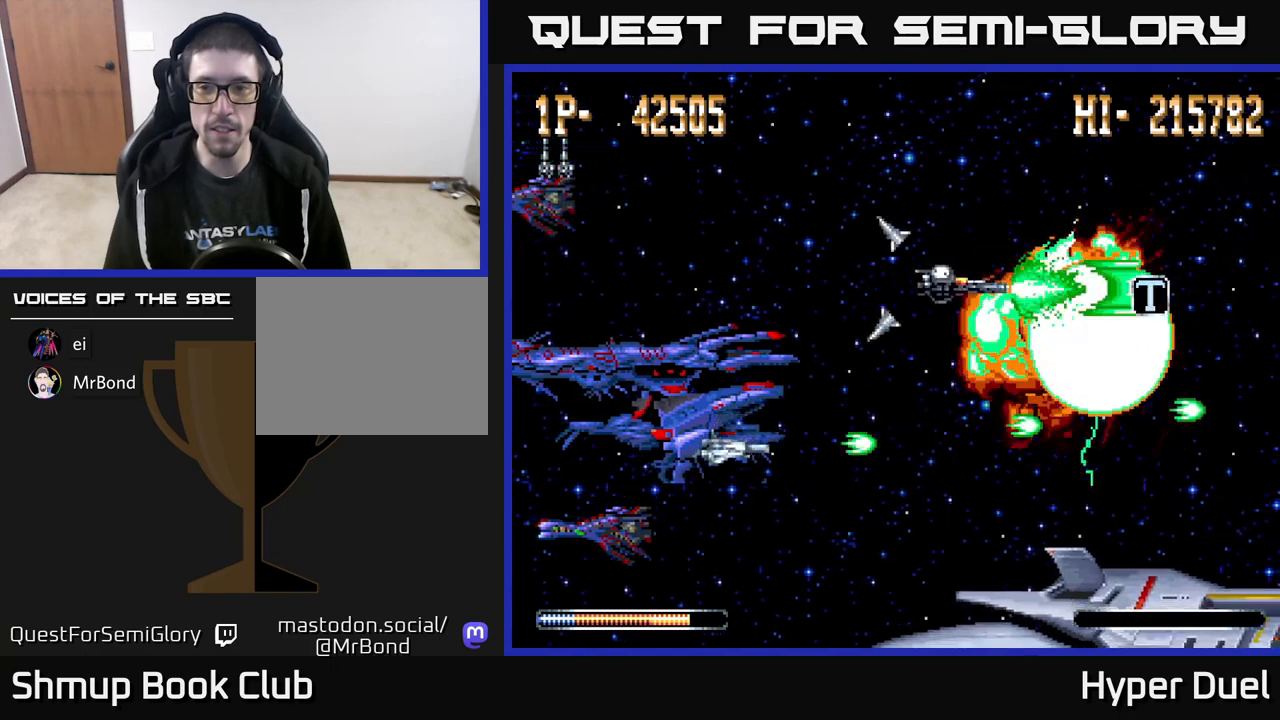
{"buttons": ["A", "DPAD_LEFT"], "right_stick": "center", "events": [[283, "DPAD_DOWN", "down"], [383, "DPAD_RIGHT", "up"], [433, "DPAD_LEFT", "down"], [450, "DPAD_DOWN", "up"]]}
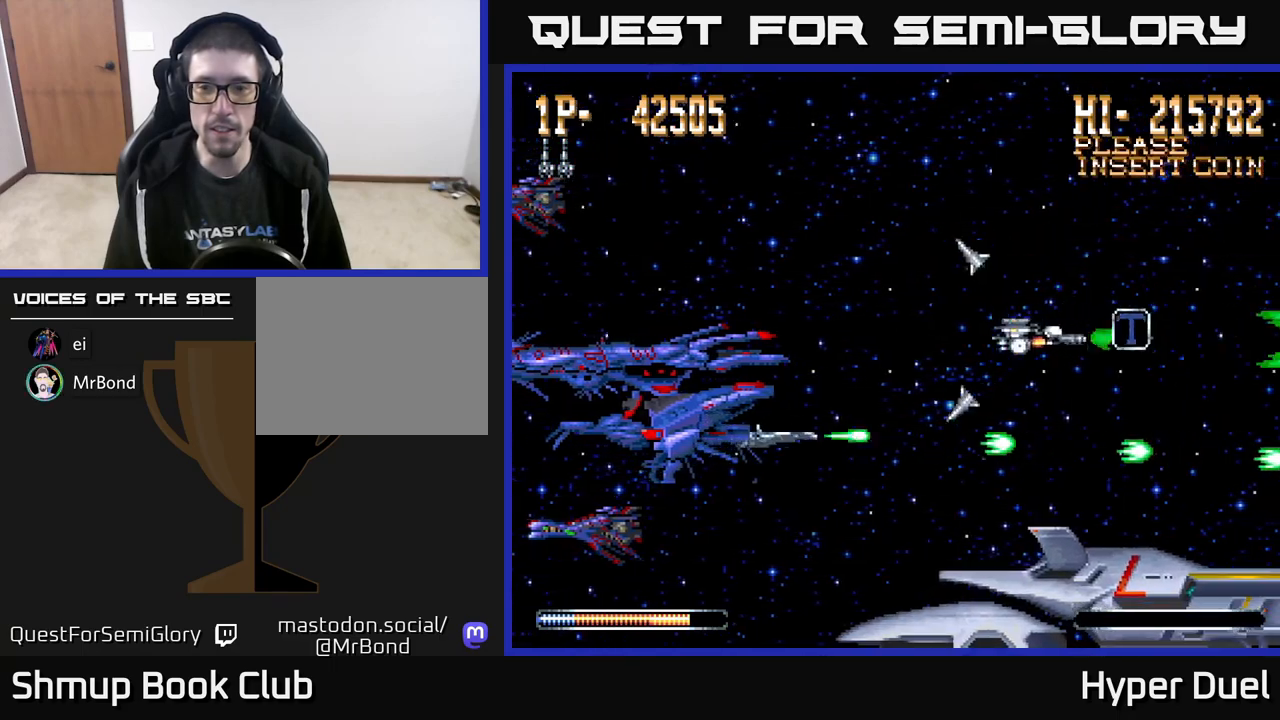
{"buttons": ["A", "DPAD_LEFT"], "right_stick": "center", "events": [[150, "DPAD_LEFT", "up"], [167, "DPAD_RIGHT", "down"], [383, "DPAD_DOWN", "down"], [400, "DPAD_DOWN", "up"], [400, "DPAD_LEFT", "down"], [400, "DPAD_RIGHT", "up"]]}
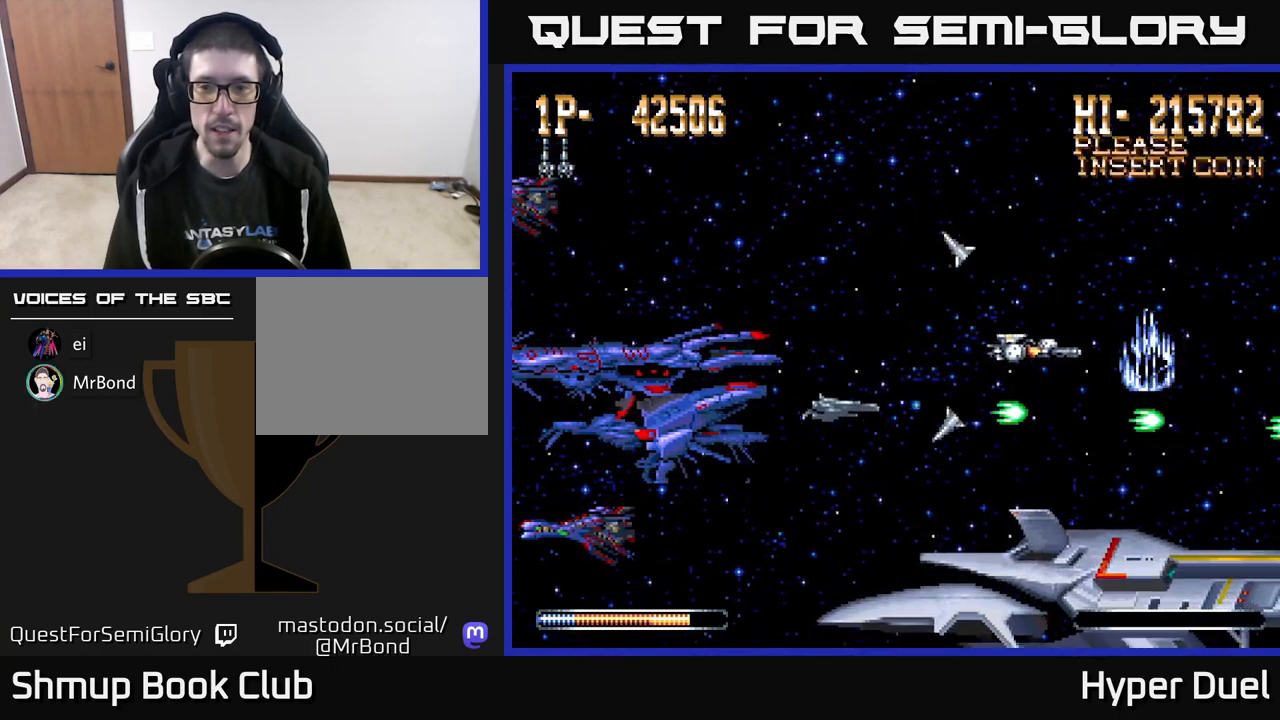
{"buttons": ["A", "DPAD_DOWN", "DPAD_LEFT"], "right_stick": "center", "events": [[17, "DPAD_DOWN", "down"], [133, "DPAD_DOWN", "up"], [400, "DPAD_DOWN", "down"]]}
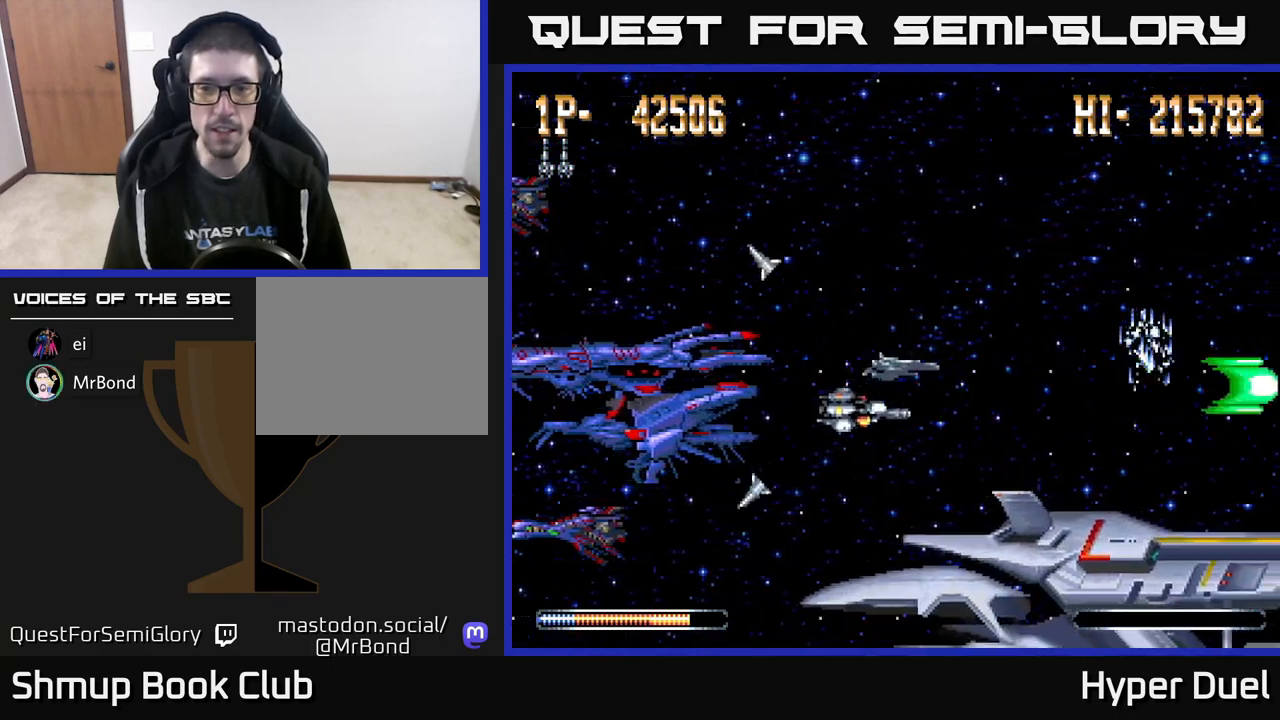
{"buttons": ["A"], "right_stick": "center", "events": [[83, "DPAD_DOWN", "up"], [183, "DPAD_UP", "down"], [233, "DPAD_LEFT", "up"], [333, "DPAD_UP", "up"]]}
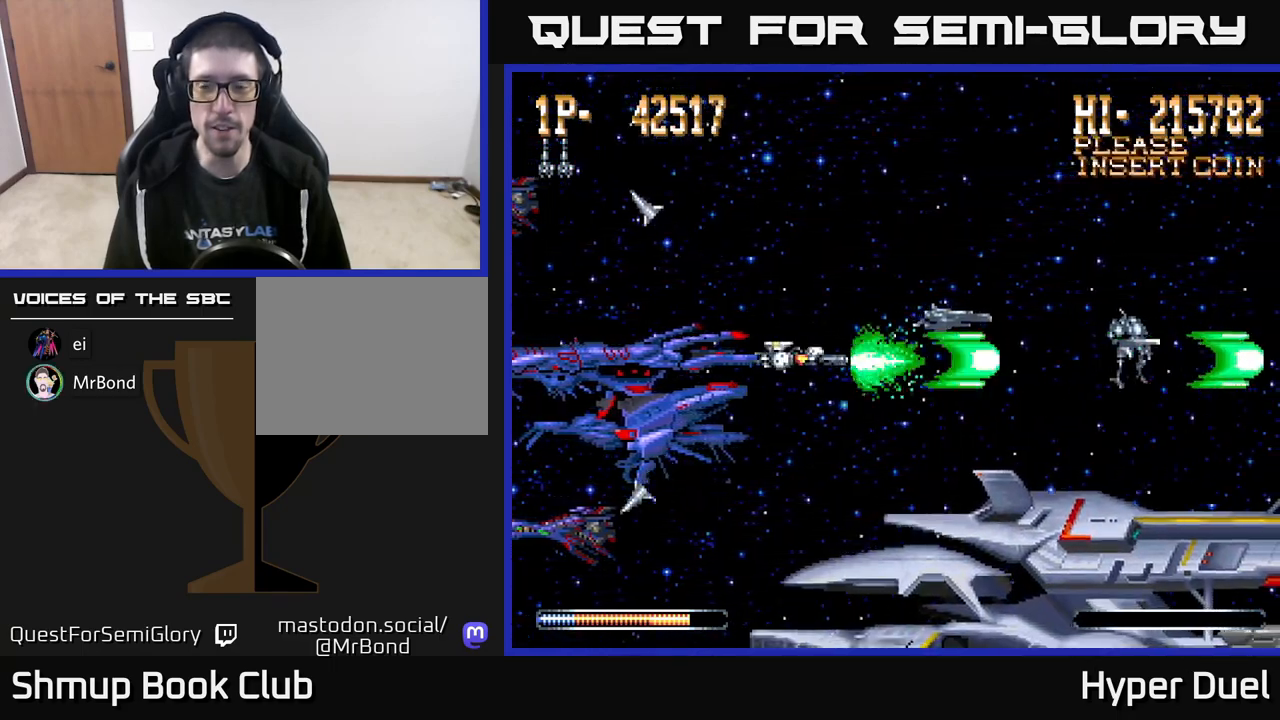
{"buttons": ["A"], "right_stick": "center", "events": []}
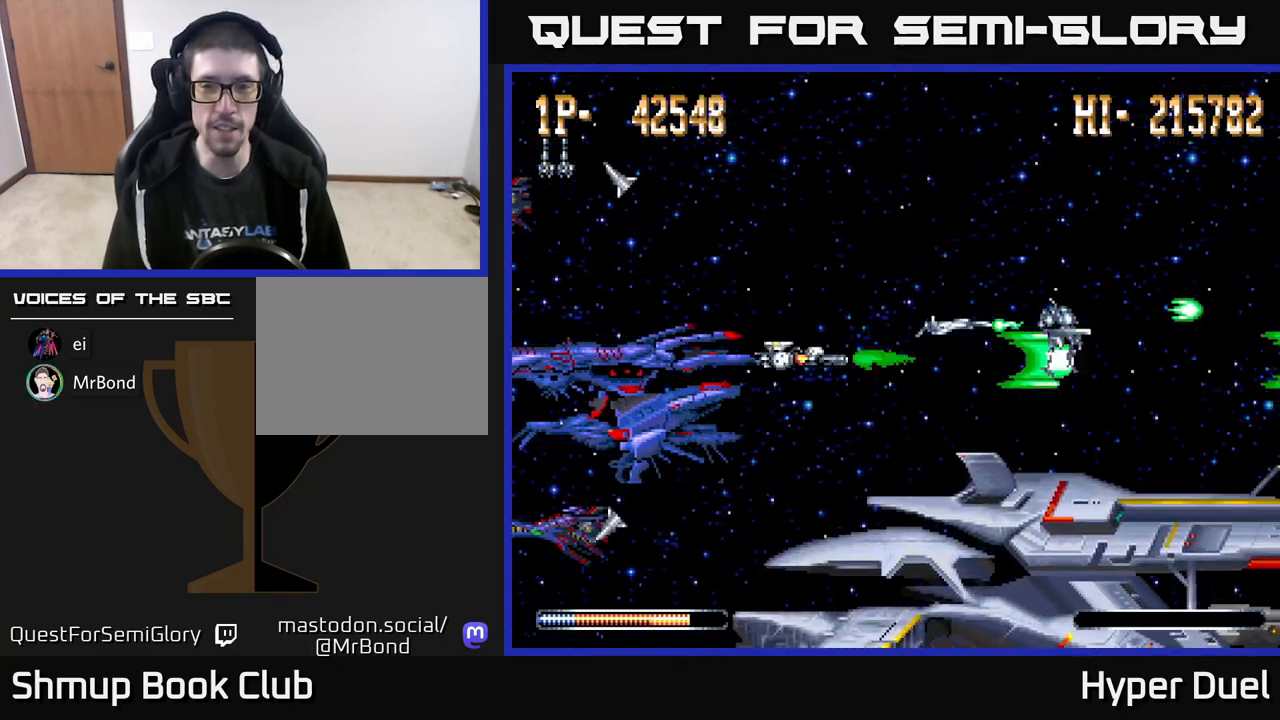
{"buttons": ["A"], "right_stick": "center", "events": []}
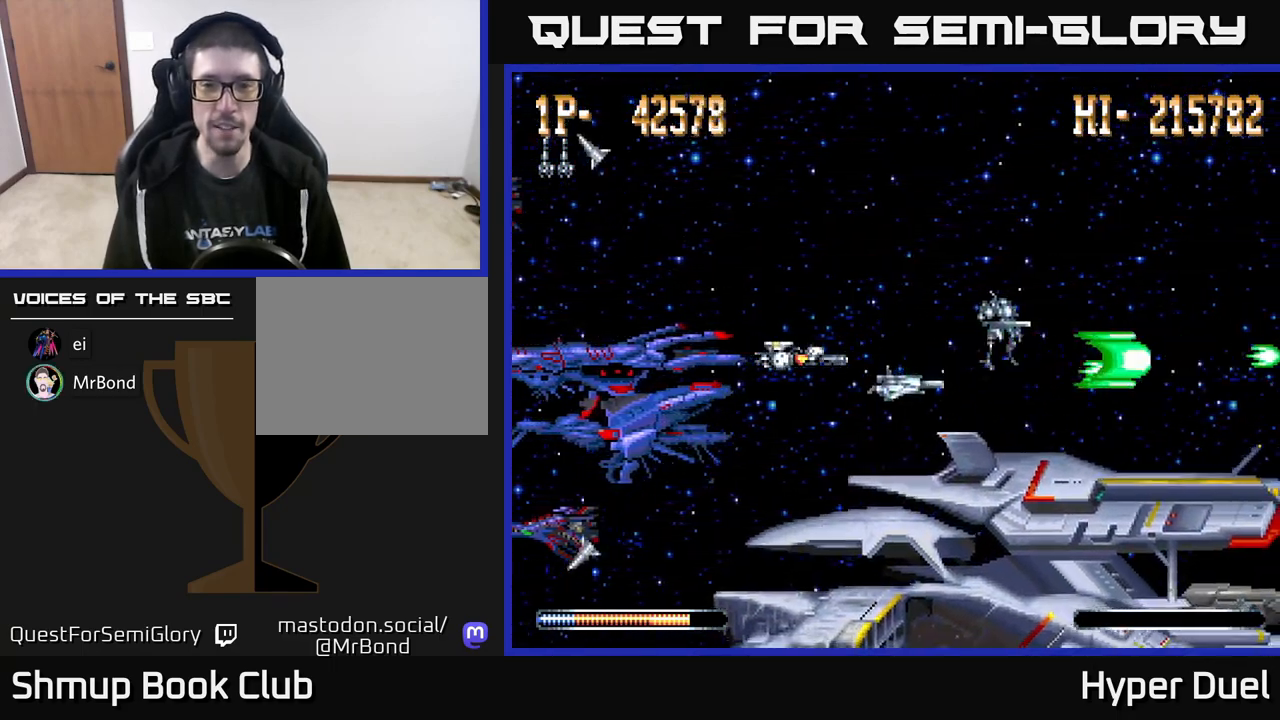
{"buttons": ["A"], "right_stick": "center", "events": []}
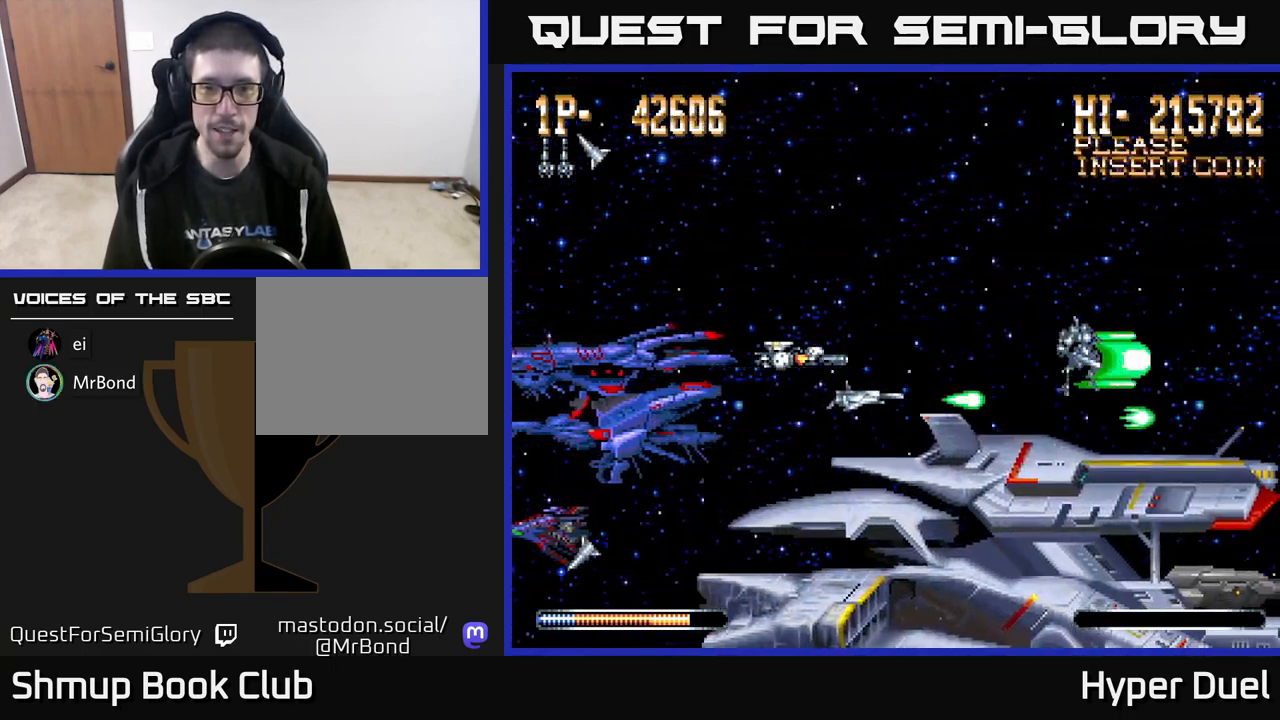
{"buttons": ["A"], "right_stick": "center", "events": []}
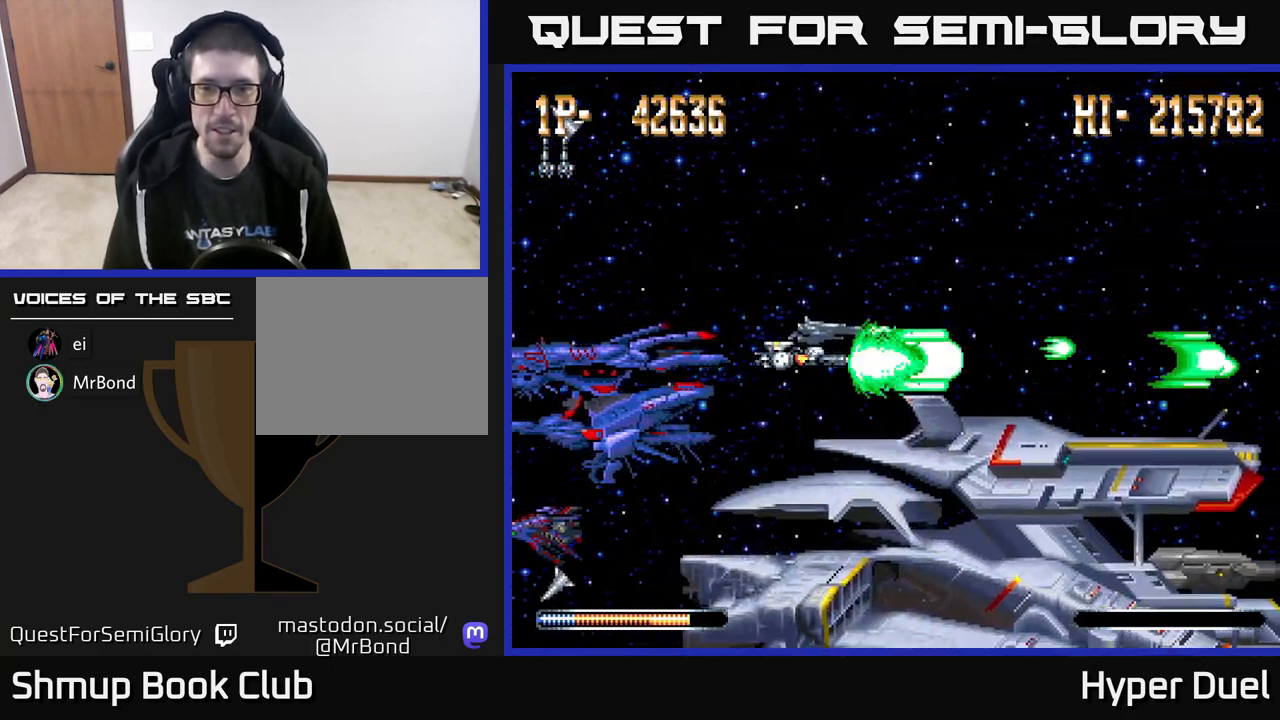
{"buttons": ["A"], "right_stick": "center", "events": []}
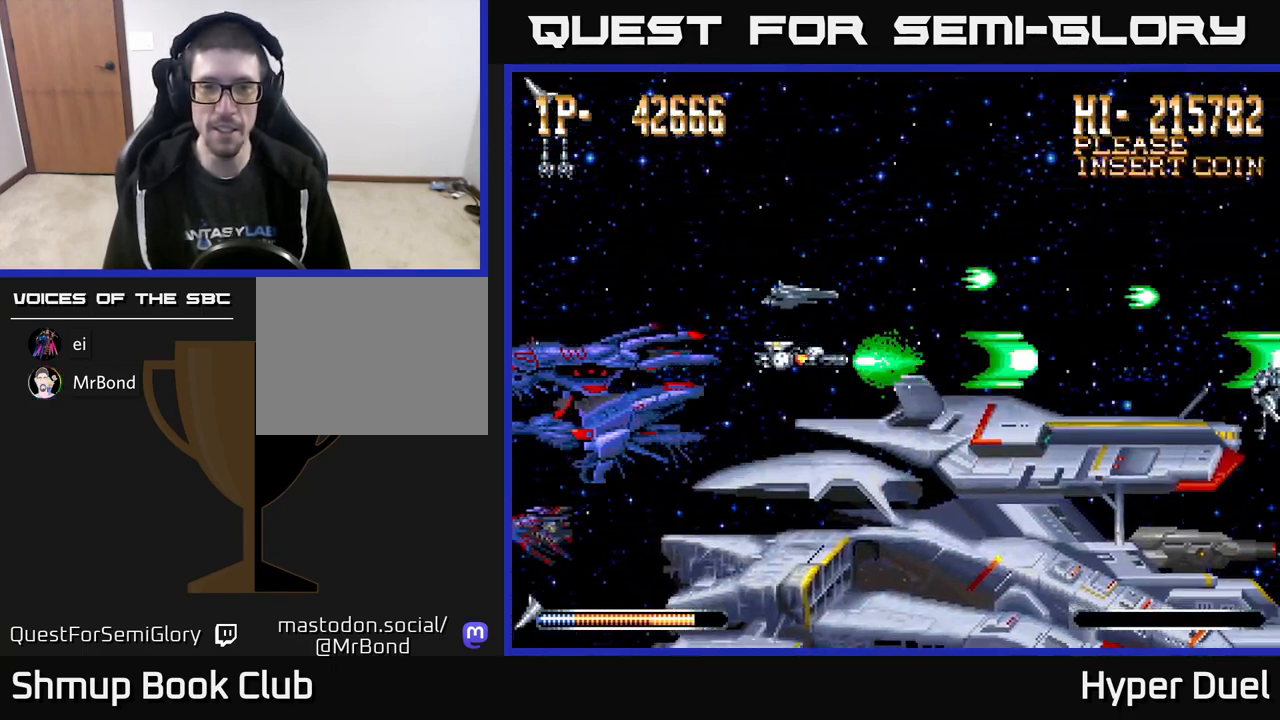
{"buttons": ["A"], "right_stick": "center", "events": []}
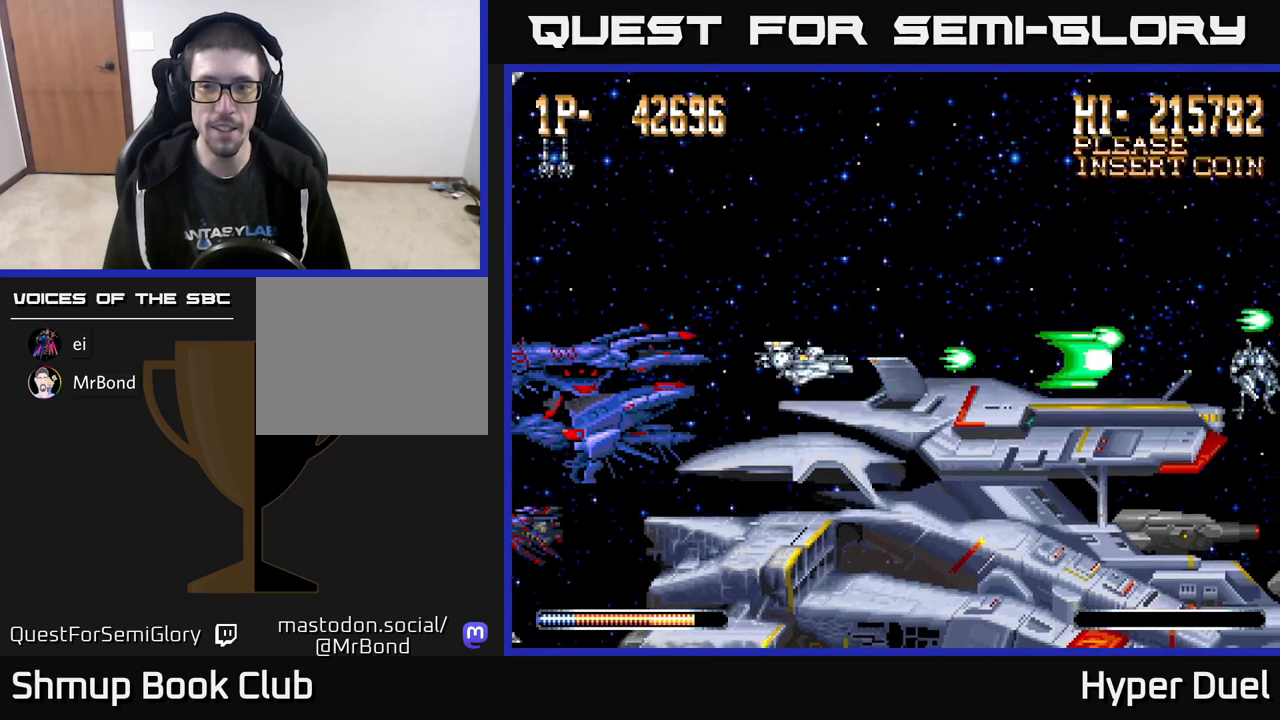
{"buttons": ["A", "DPAD_LEFT"], "right_stick": "center", "events": [[50, "DPAD_DOWN", "down"], [250, "DPAD_LEFT", "down"], [300, "DPAD_DOWN", "up"]]}
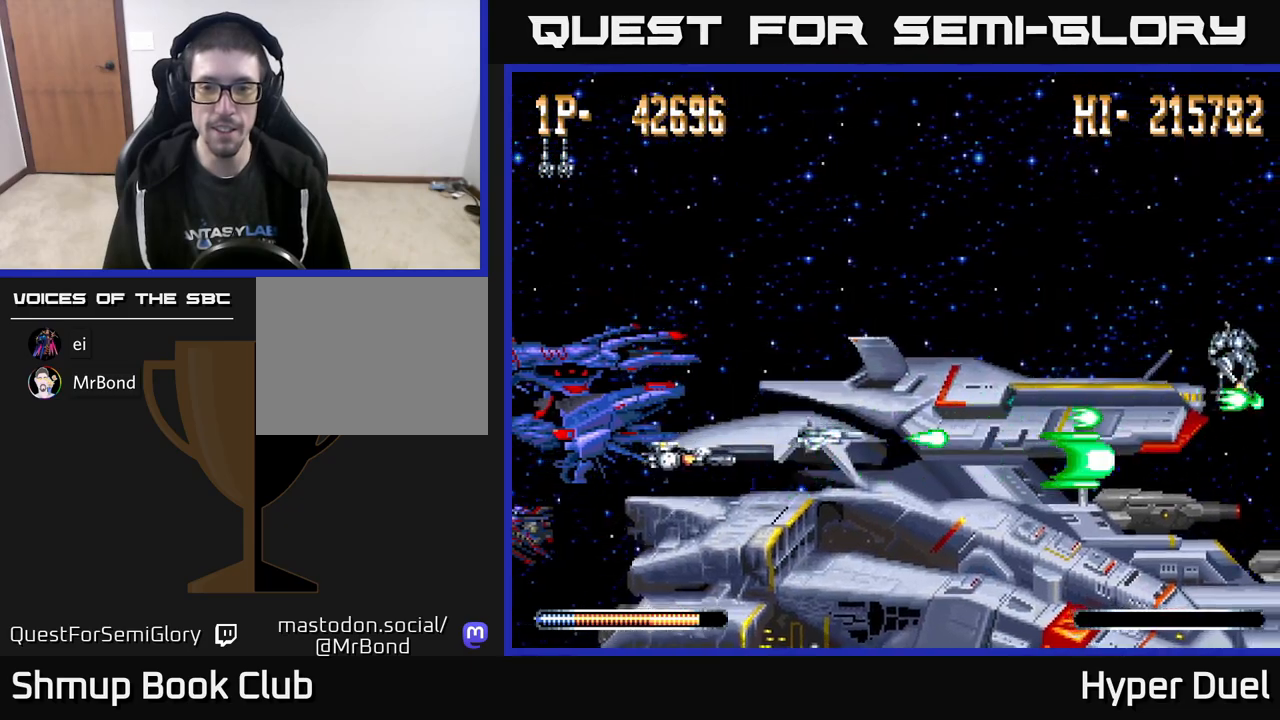
{"buttons": ["A"], "right_stick": "center", "events": [[150, "DPAD_LEFT", "up"]]}
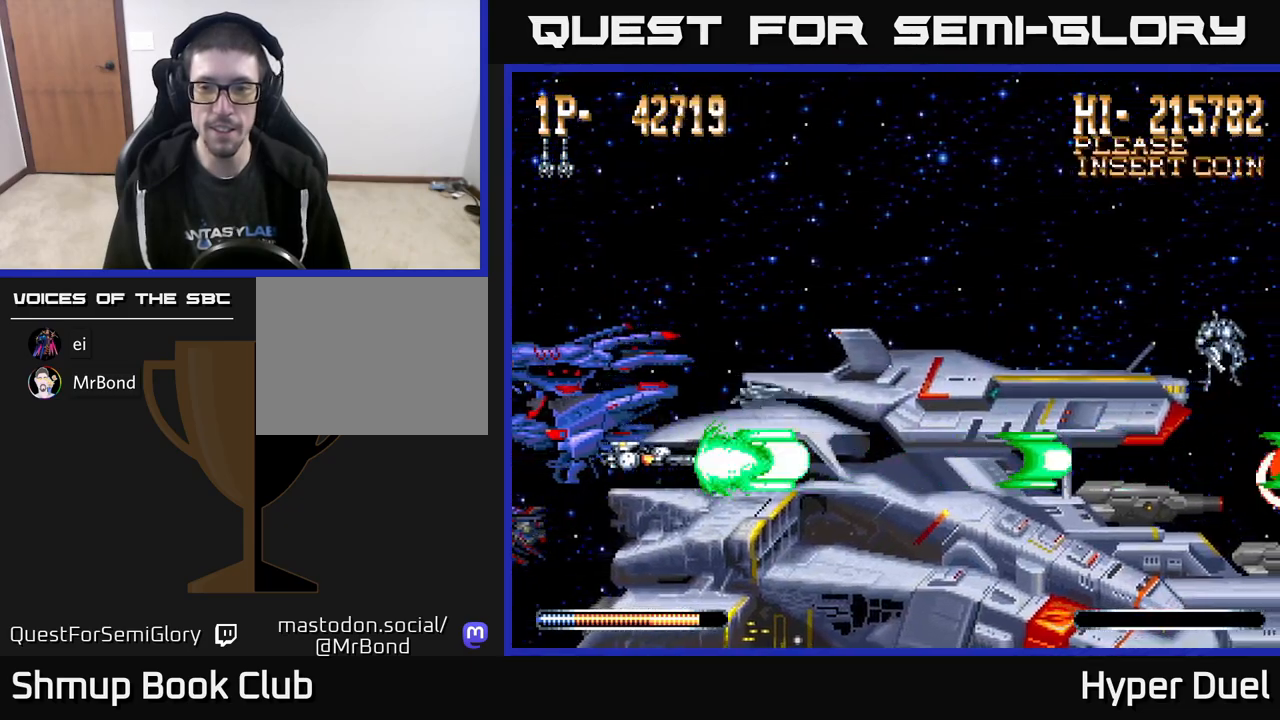
{"buttons": ["A"], "right_stick": "center", "events": []}
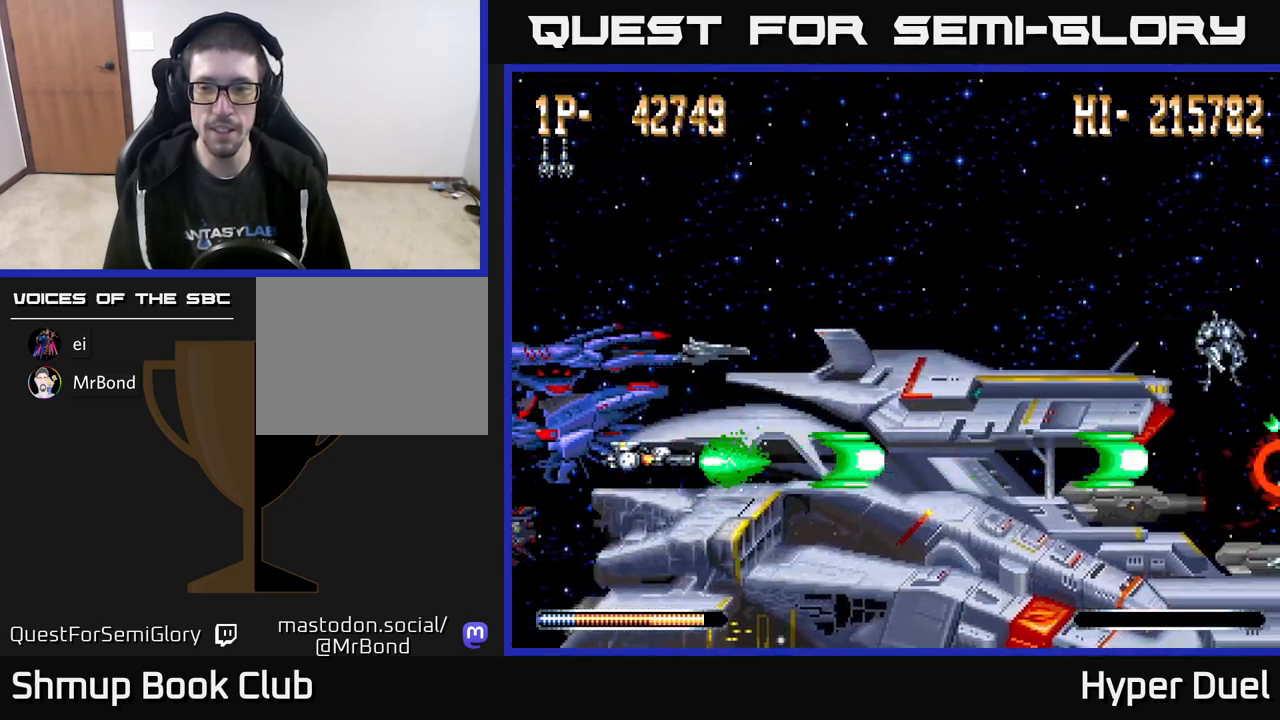
{"buttons": ["A"], "right_stick": "center", "events": []}
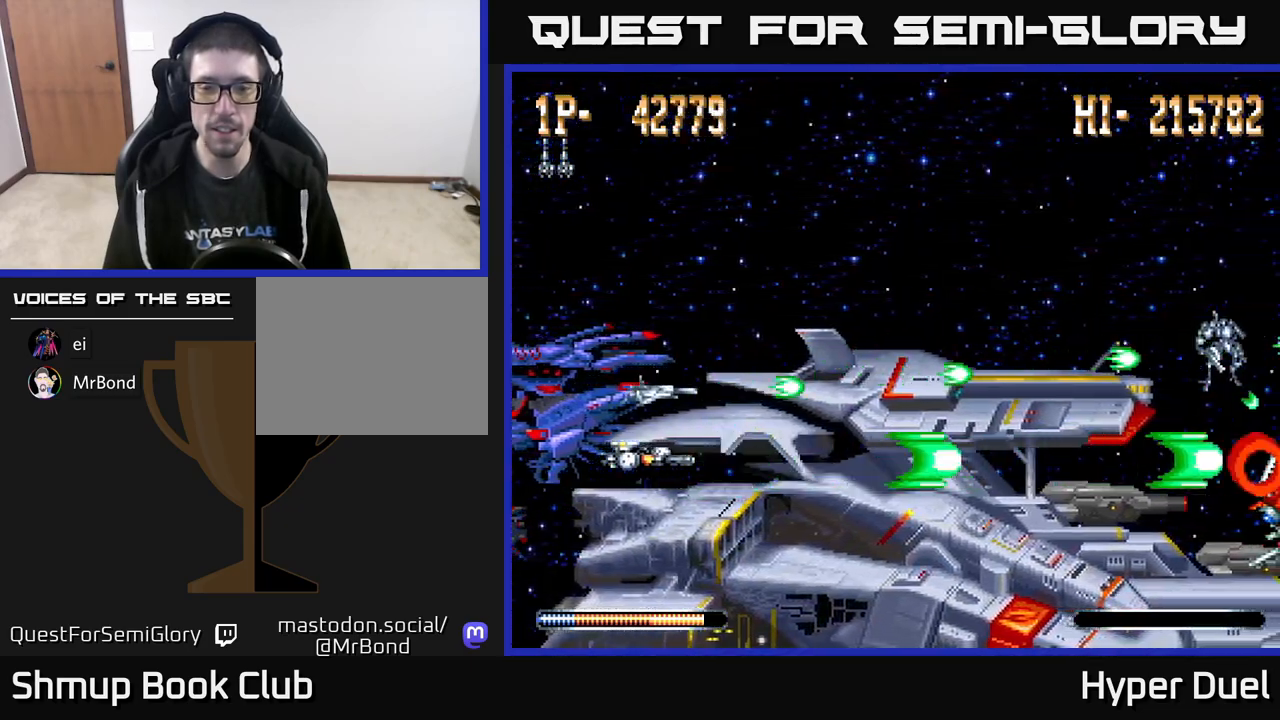
{"buttons": ["A"], "right_stick": "center", "events": [[83, "DPAD_DOWN", "down"], [233, "DPAD_DOWN", "up"]]}
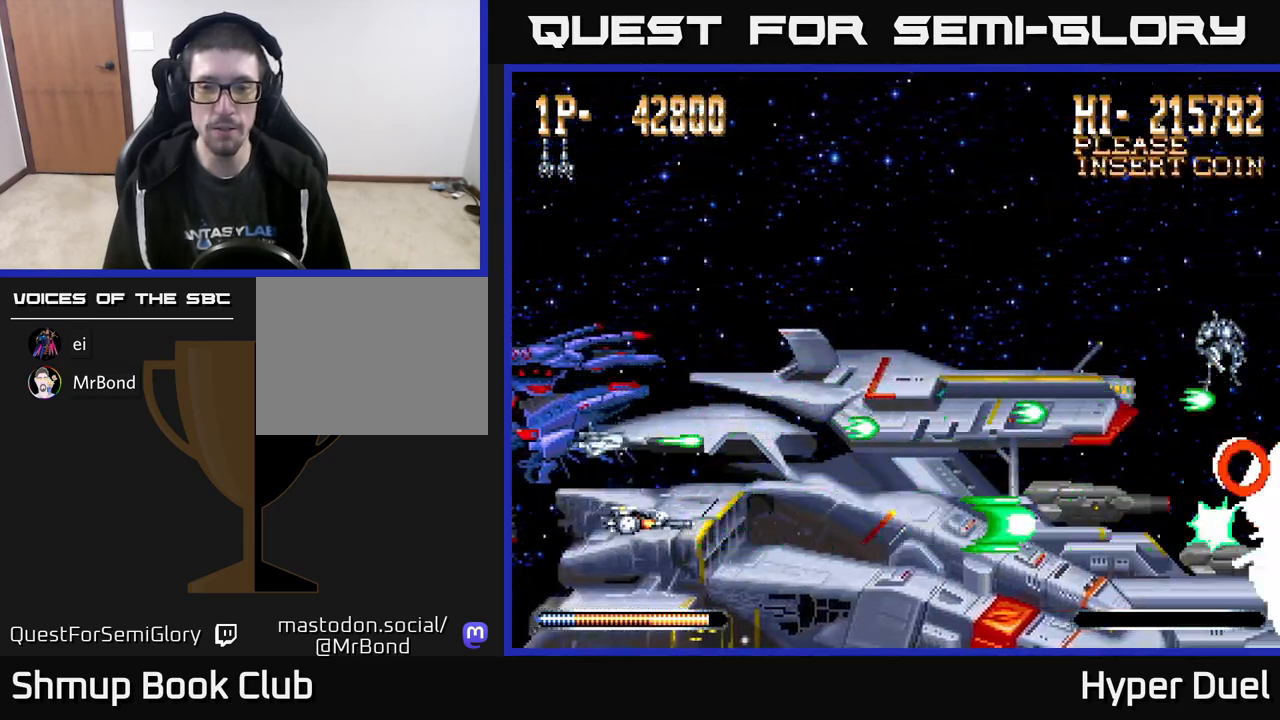
{"buttons": ["A"], "right_stick": "center", "events": []}
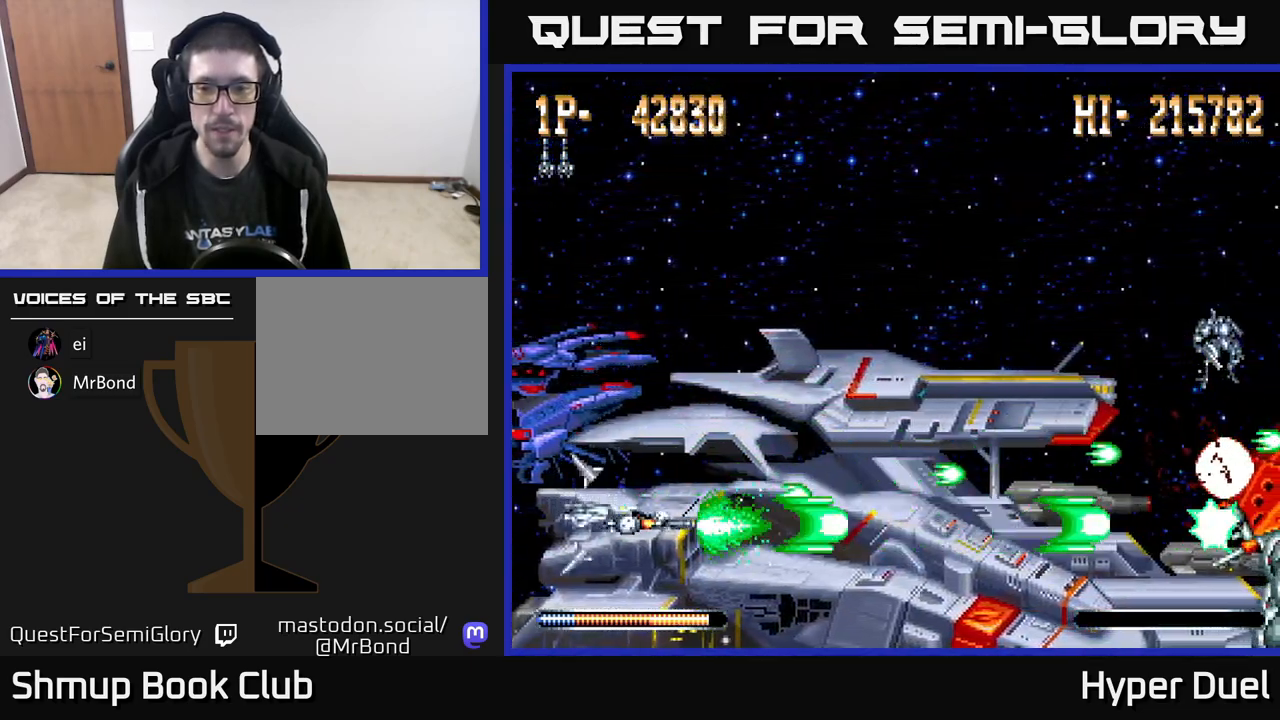
{"buttons": ["A"], "right_stick": "center", "events": []}
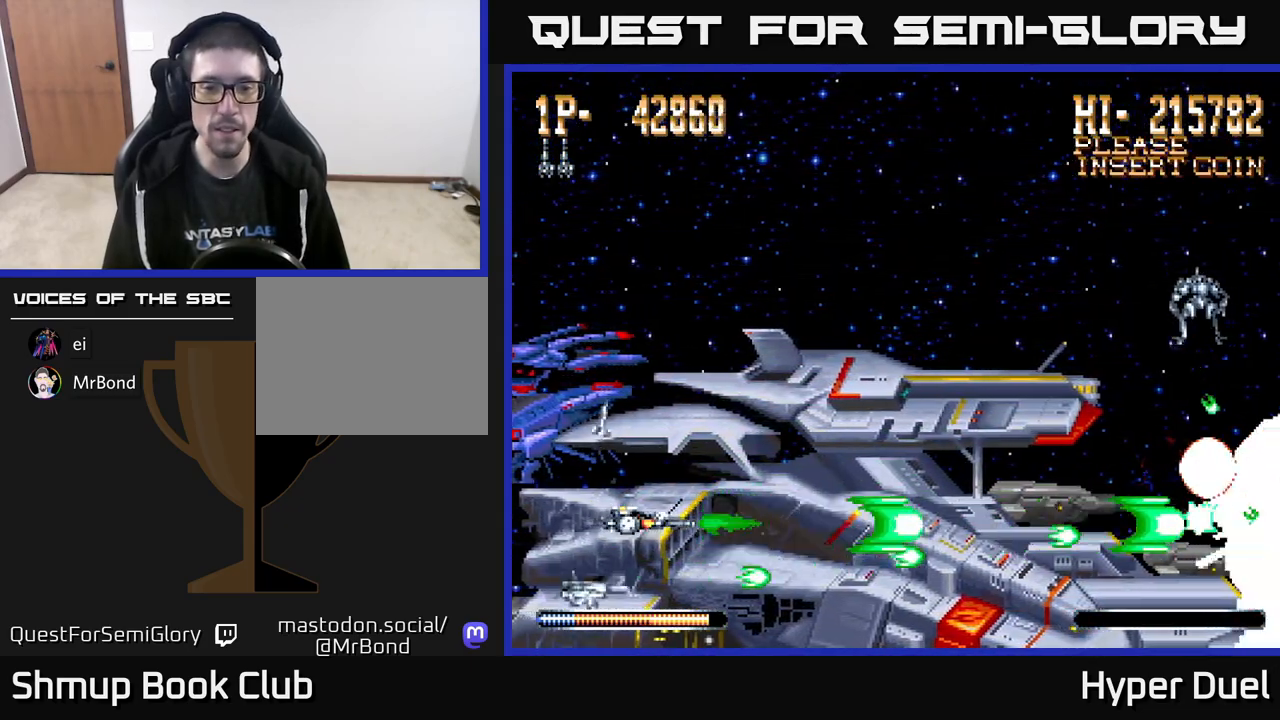
{"buttons": ["A"], "right_stick": "center", "events": []}
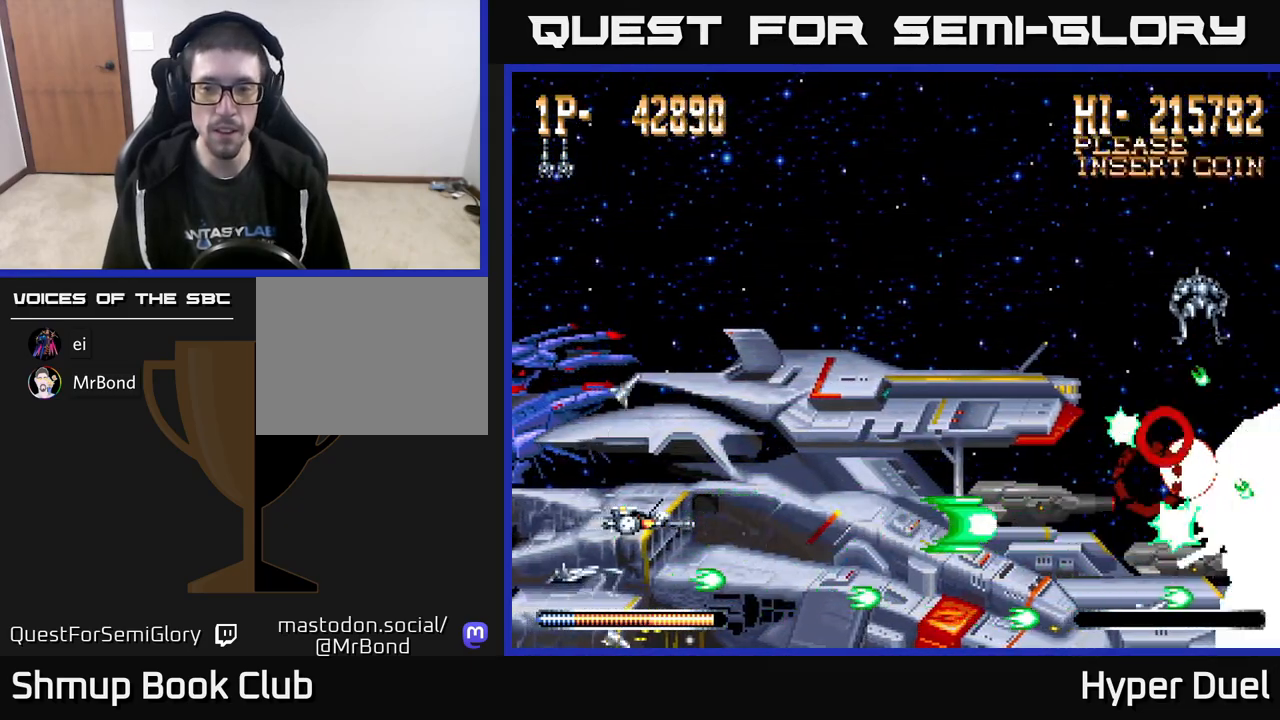
{"buttons": ["A"], "right_stick": "center", "events": []}
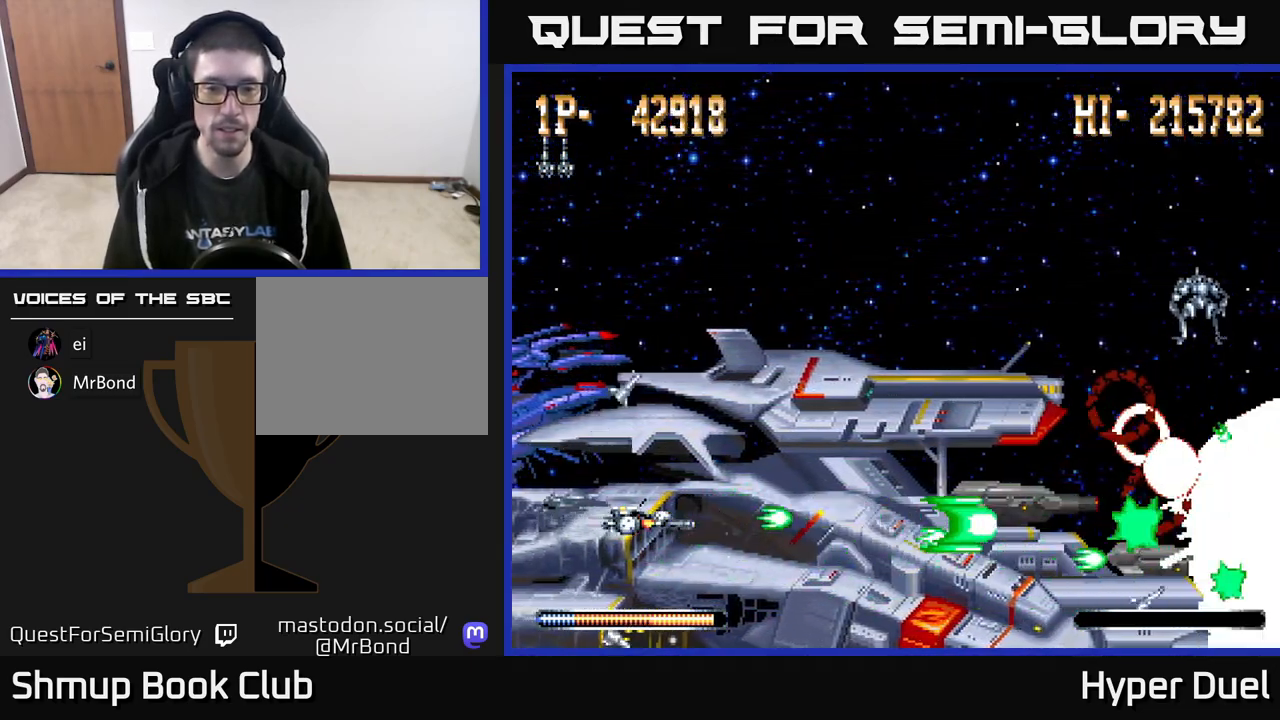
{"buttons": ["A"], "right_stick": "center", "events": []}
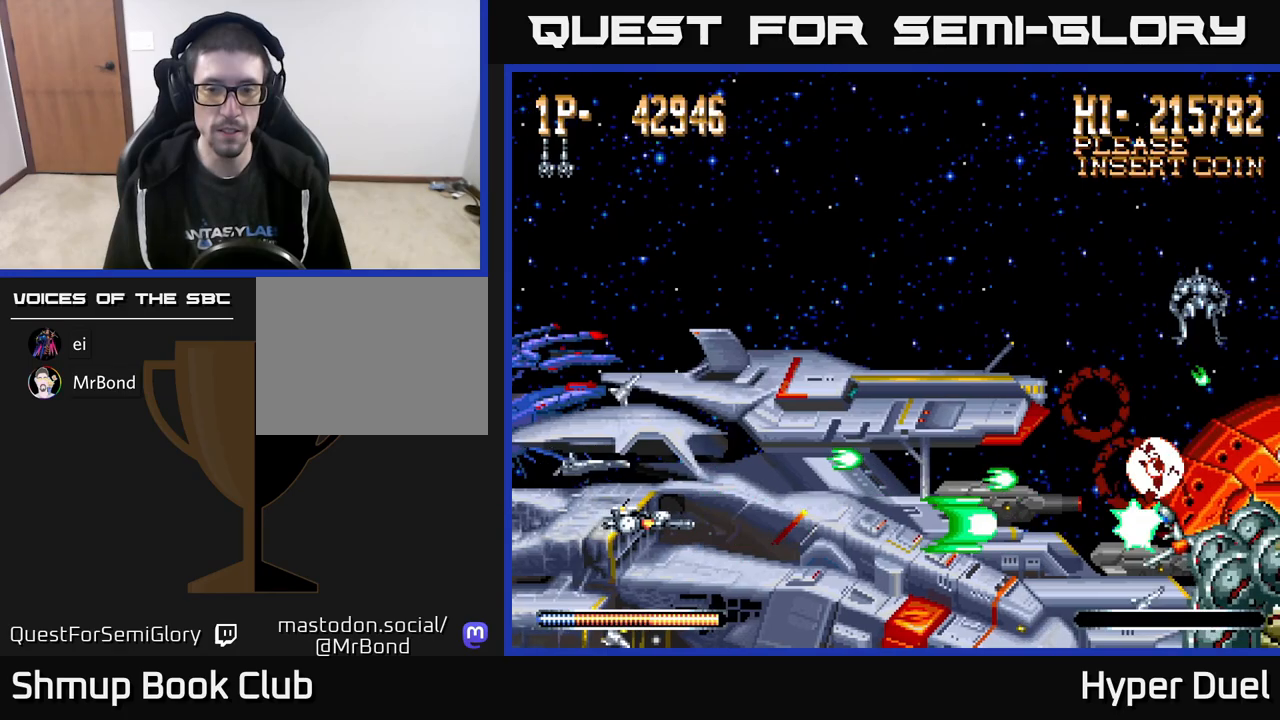
{"buttons": ["A"], "right_stick": "center", "events": []}
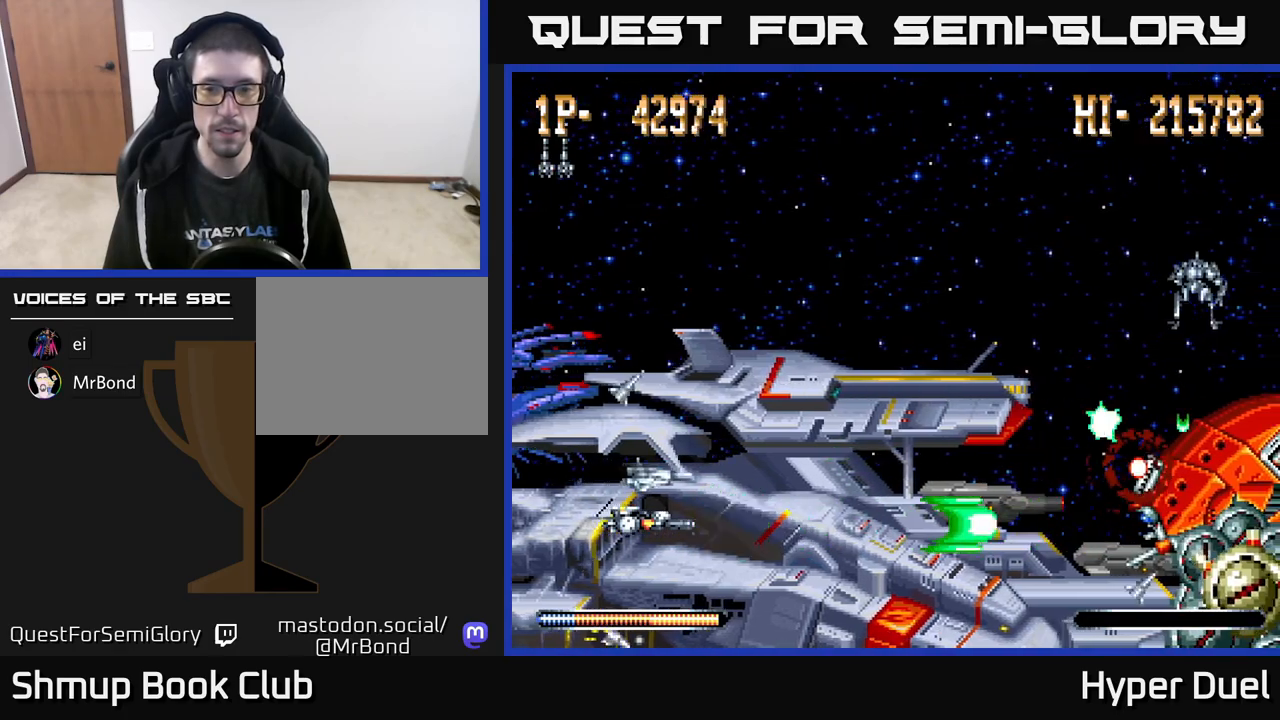
{"buttons": ["A"], "right_stick": "center", "events": []}
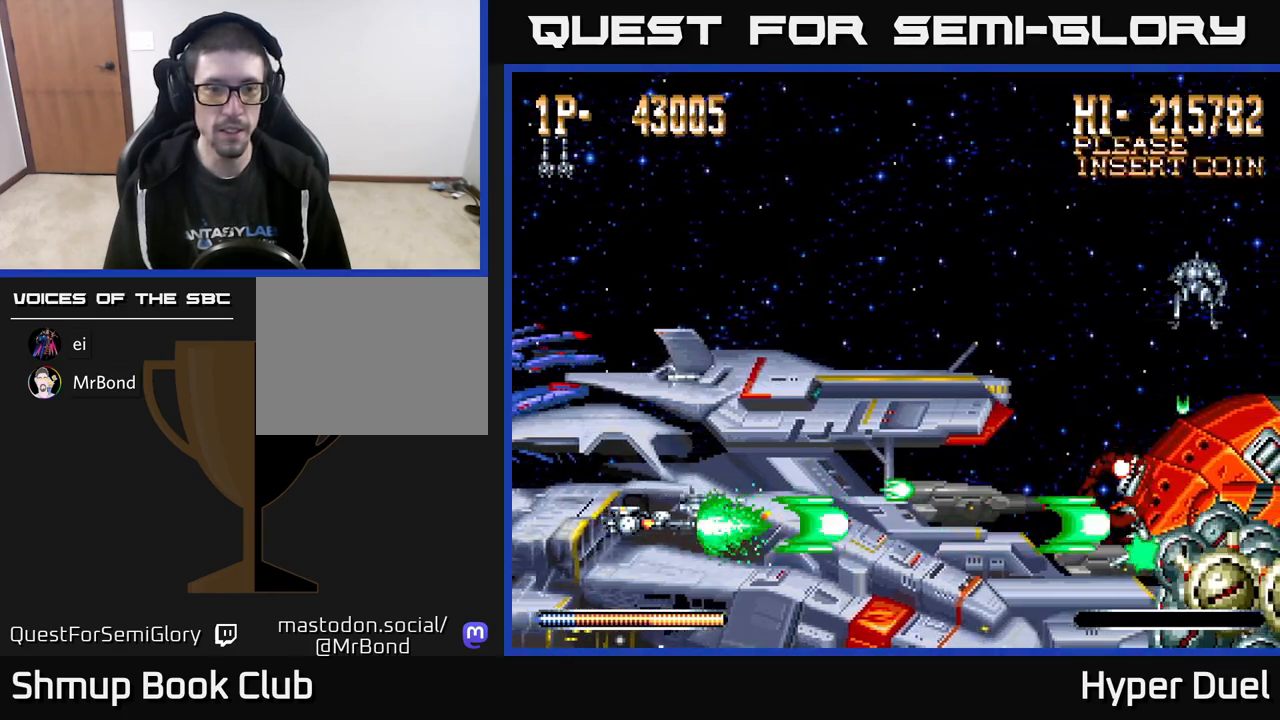
{"buttons": ["A"], "right_stick": "center", "events": []}
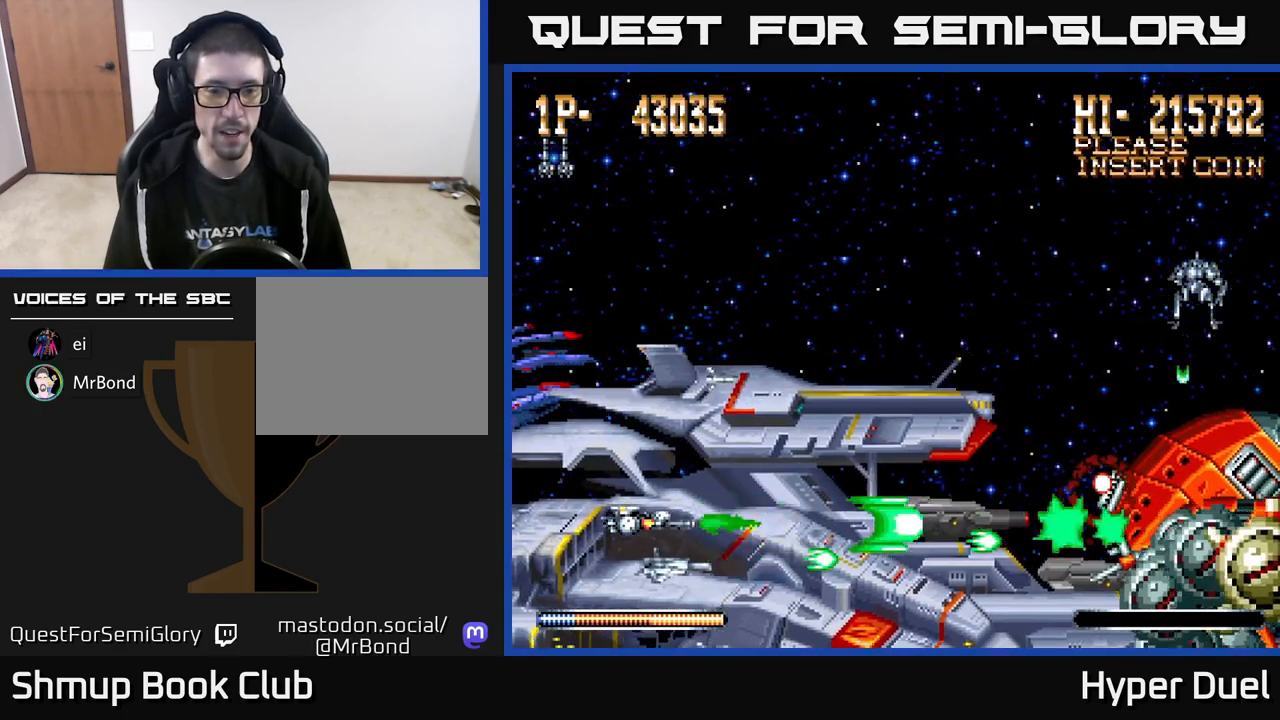
{"buttons": ["A"], "right_stick": "center", "events": []}